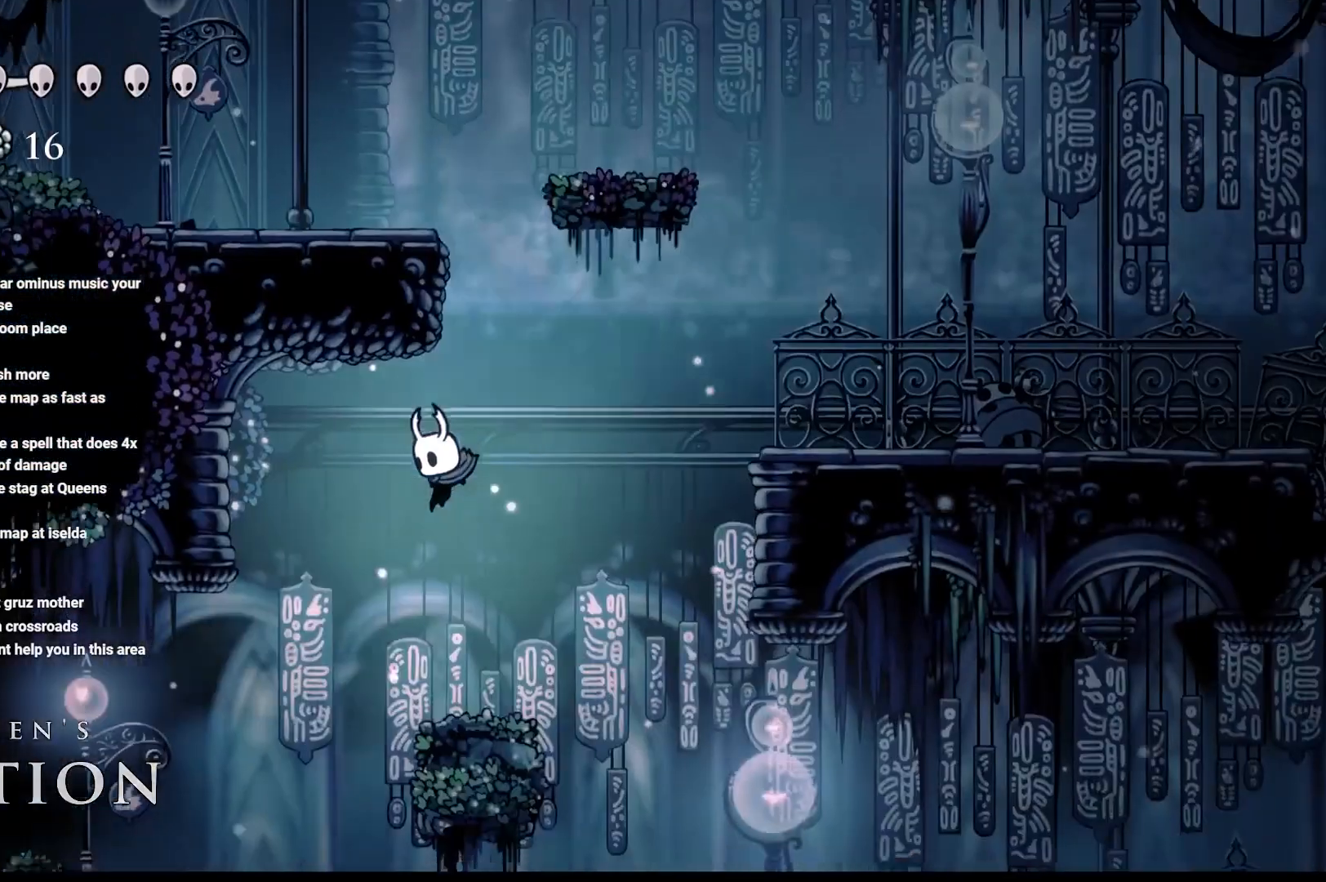
Gameplay with a controller (Xbox layout); each line is a JSON object with the inputs held at the frame after it. "events" lists button and stick changes between this image and that frame as [ms after this image, input, new state], when the widget could be followed in between.
{"buttons": [], "left_stick": "left", "right_stick": "center", "events": [[200, "R2", "down"], [383, "R2", "up"]]}
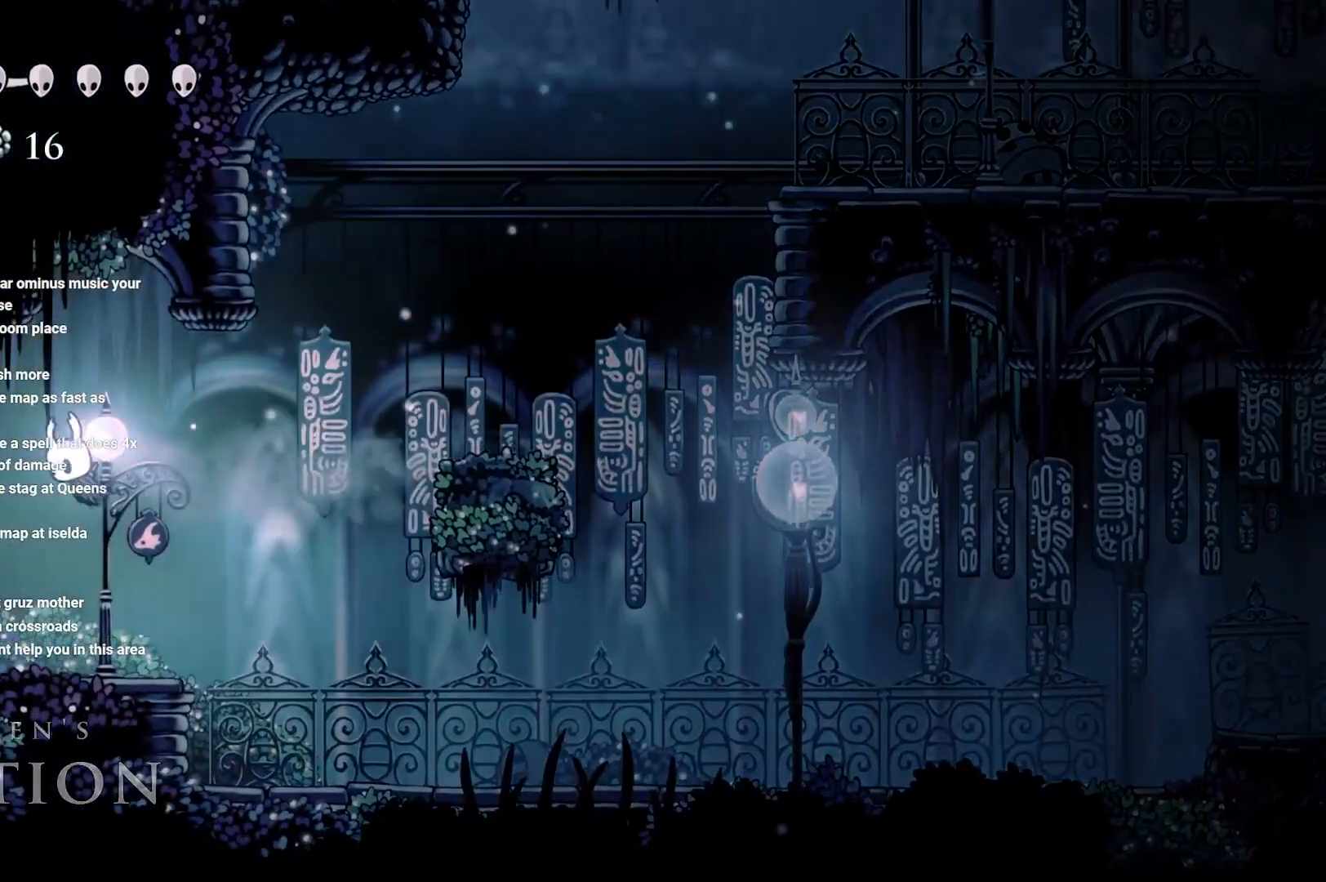
{"buttons": ["R2"], "left_stick": "left", "right_stick": "center", "events": [[100, "R2", "down"], [233, "R2", "up"], [400, "R2", "down"]]}
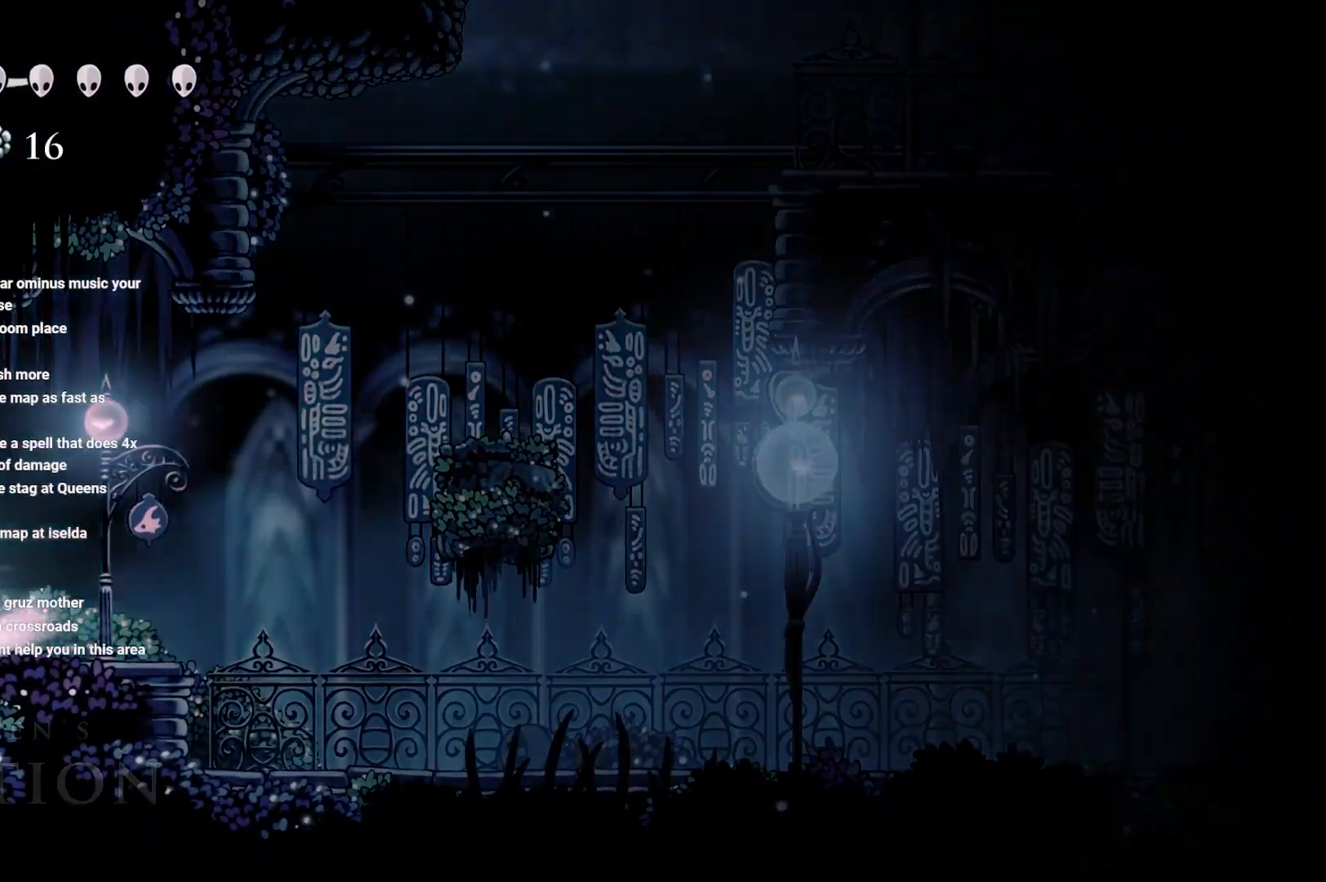
{"buttons": [], "left_stick": "center", "right_stick": "center", "events": [[67, "R2", "up"], [200, "R2", "down"], [267, "R2", "up"], [400, "left_stick", "center"]]}
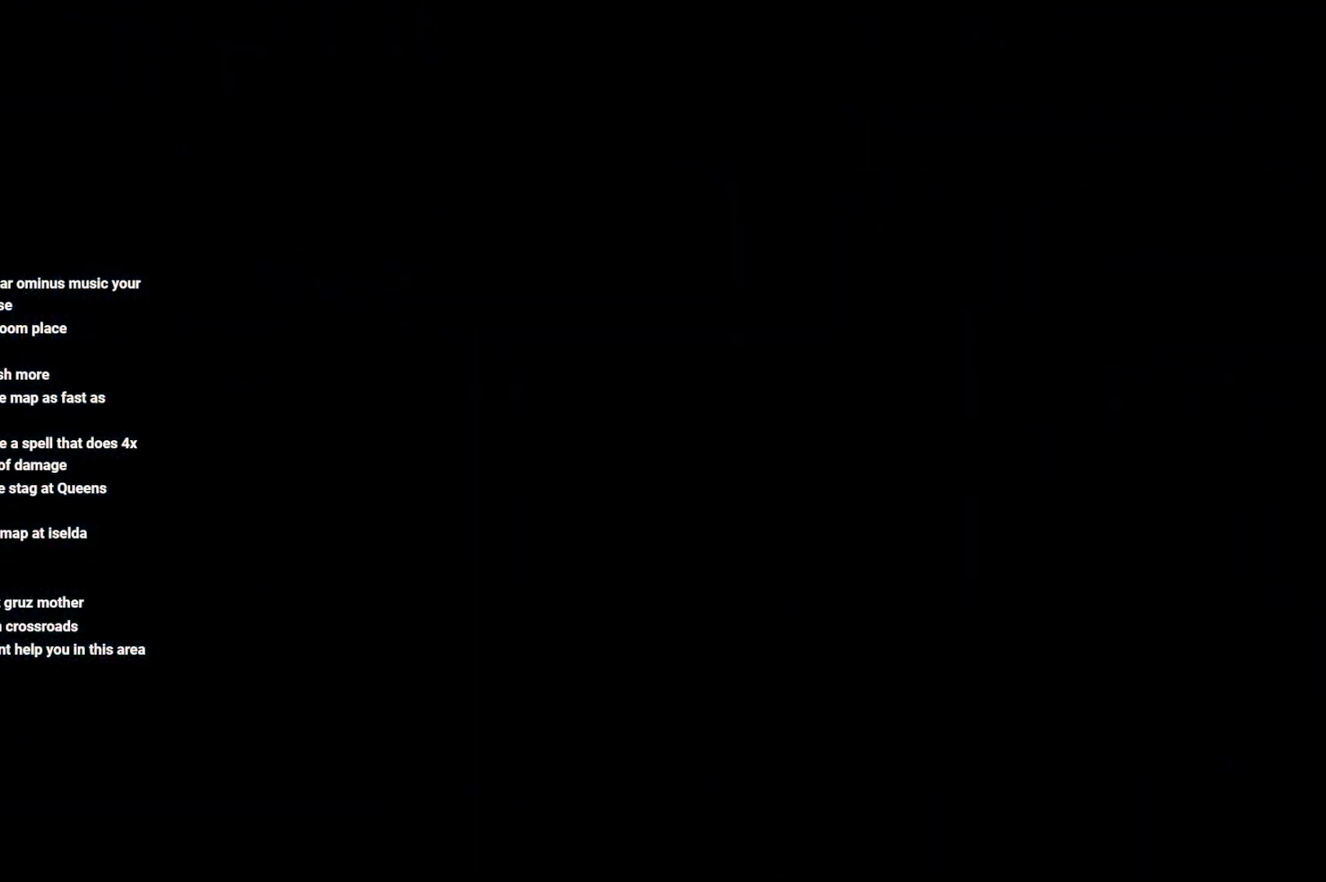
{"buttons": [], "left_stick": "left", "right_stick": "center", "events": [[50, "left_stick", "left"]]}
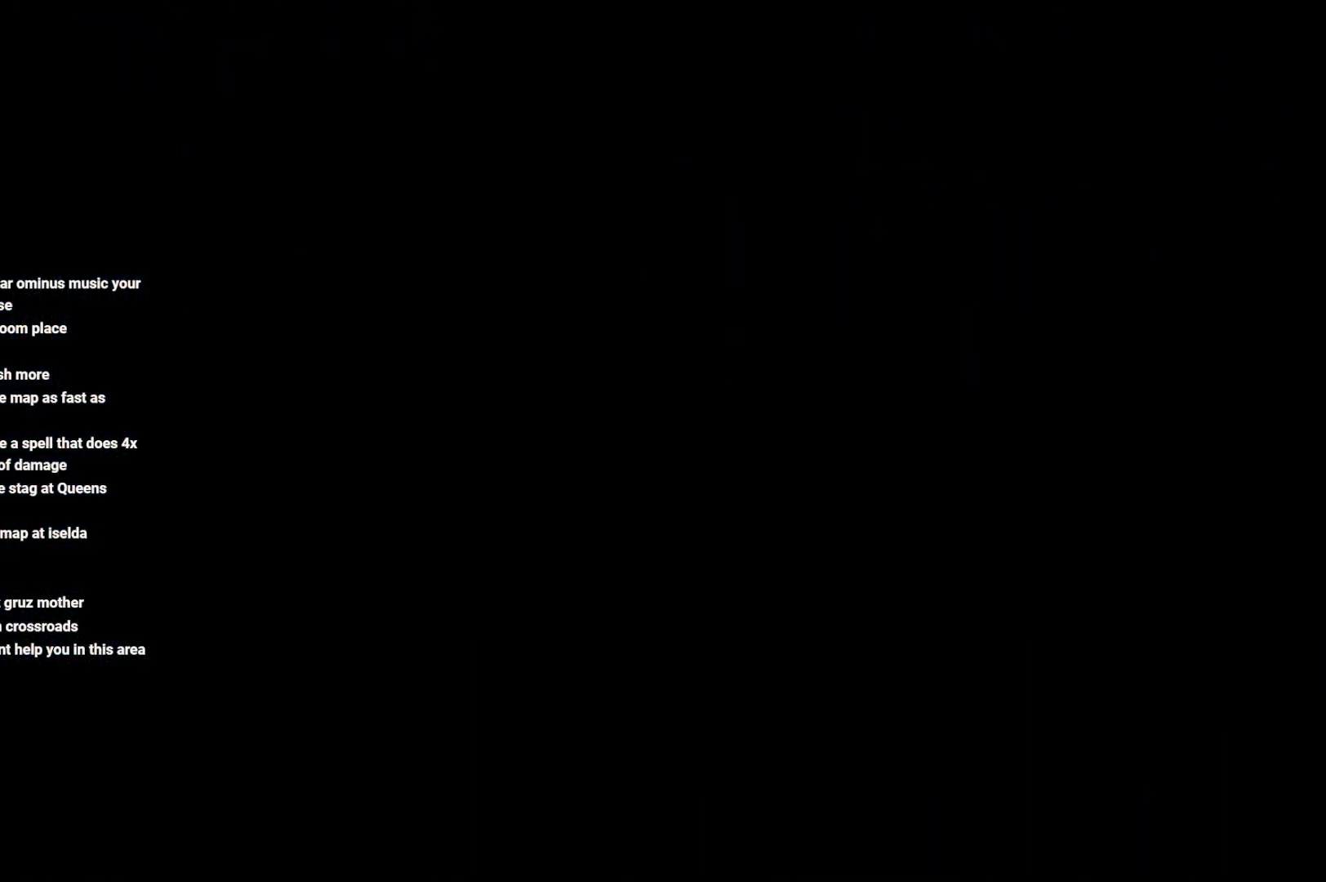
{"buttons": [], "left_stick": "left", "right_stick": "center", "events": [[267, "R2", "down"], [333, "R2", "up"]]}
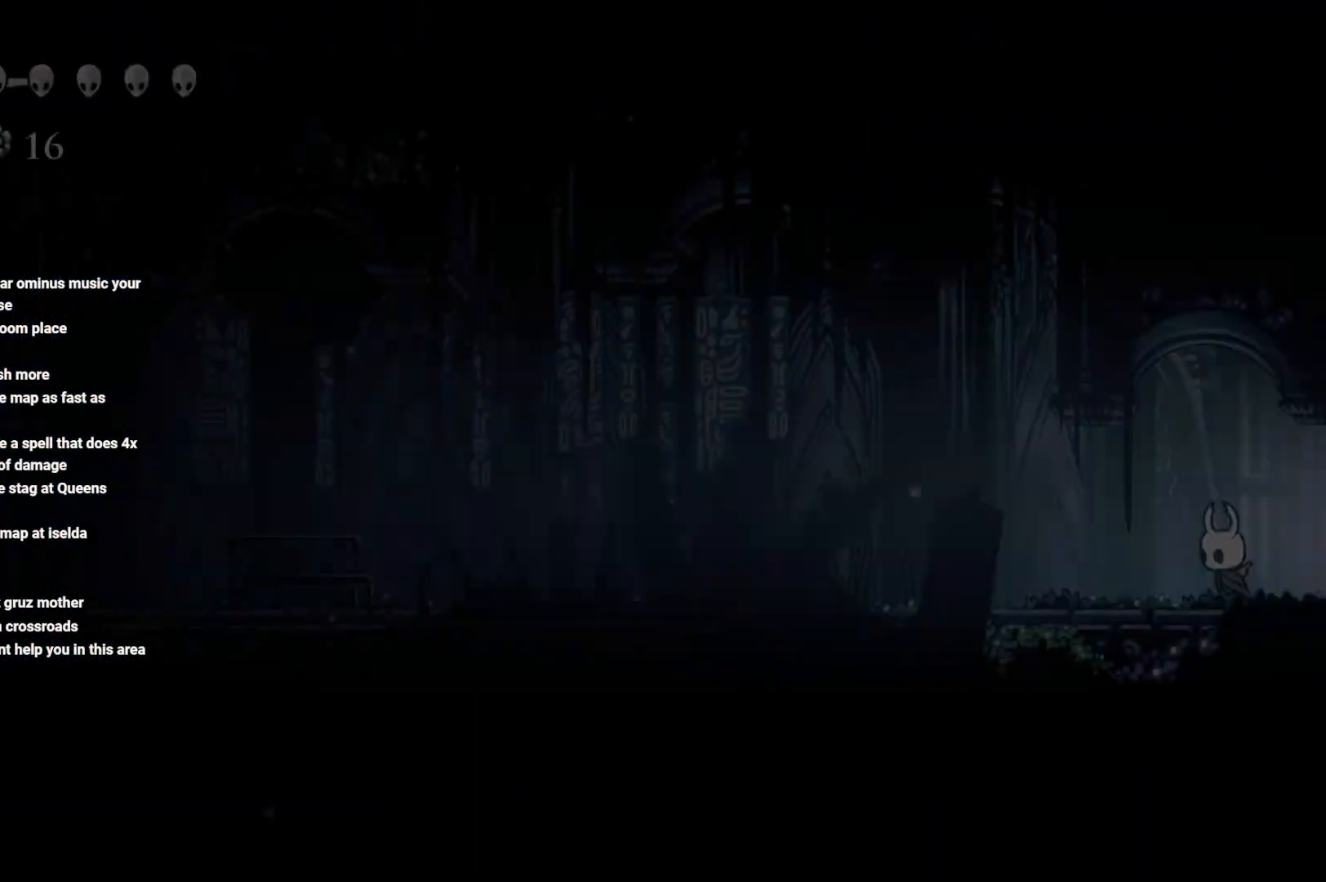
{"buttons": [], "left_stick": "left", "right_stick": "center", "events": [[100, "R2", "down"], [183, "R2", "up"], [300, "R2", "down"], [500, "R2", "up"]]}
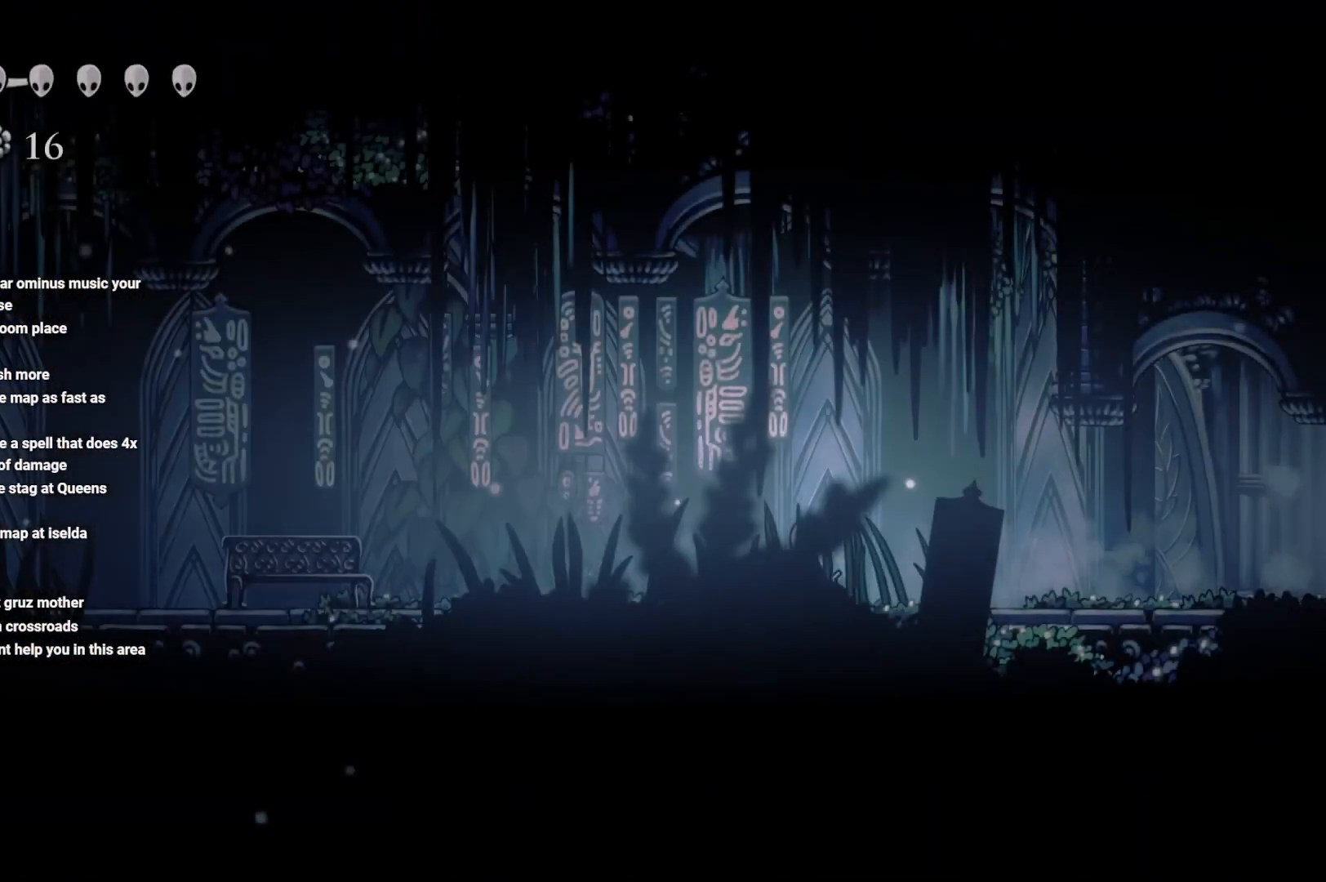
{"buttons": ["R2"], "left_stick": "left", "right_stick": "center", "events": [[17, "R2", "down"], [133, "R2", "up"], [283, "R2", "down"], [383, "R2", "up"], [467, "R2", "down"]]}
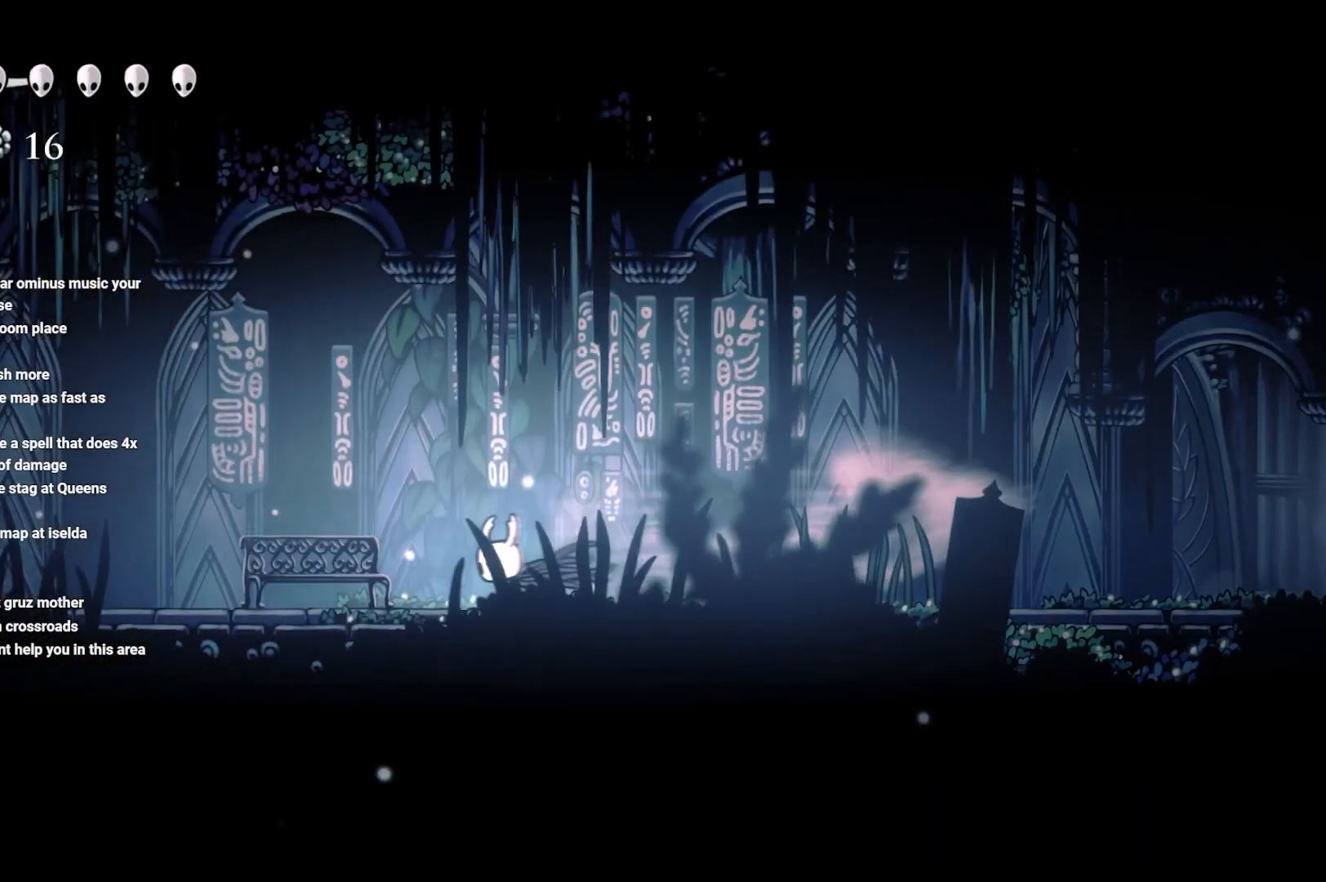
{"buttons": [], "left_stick": "left", "right_stick": "center", "events": [[100, "R2", "up"], [233, "R2", "down"], [350, "R2", "up"], [383, "R2", "down"], [483, "R2", "up"]]}
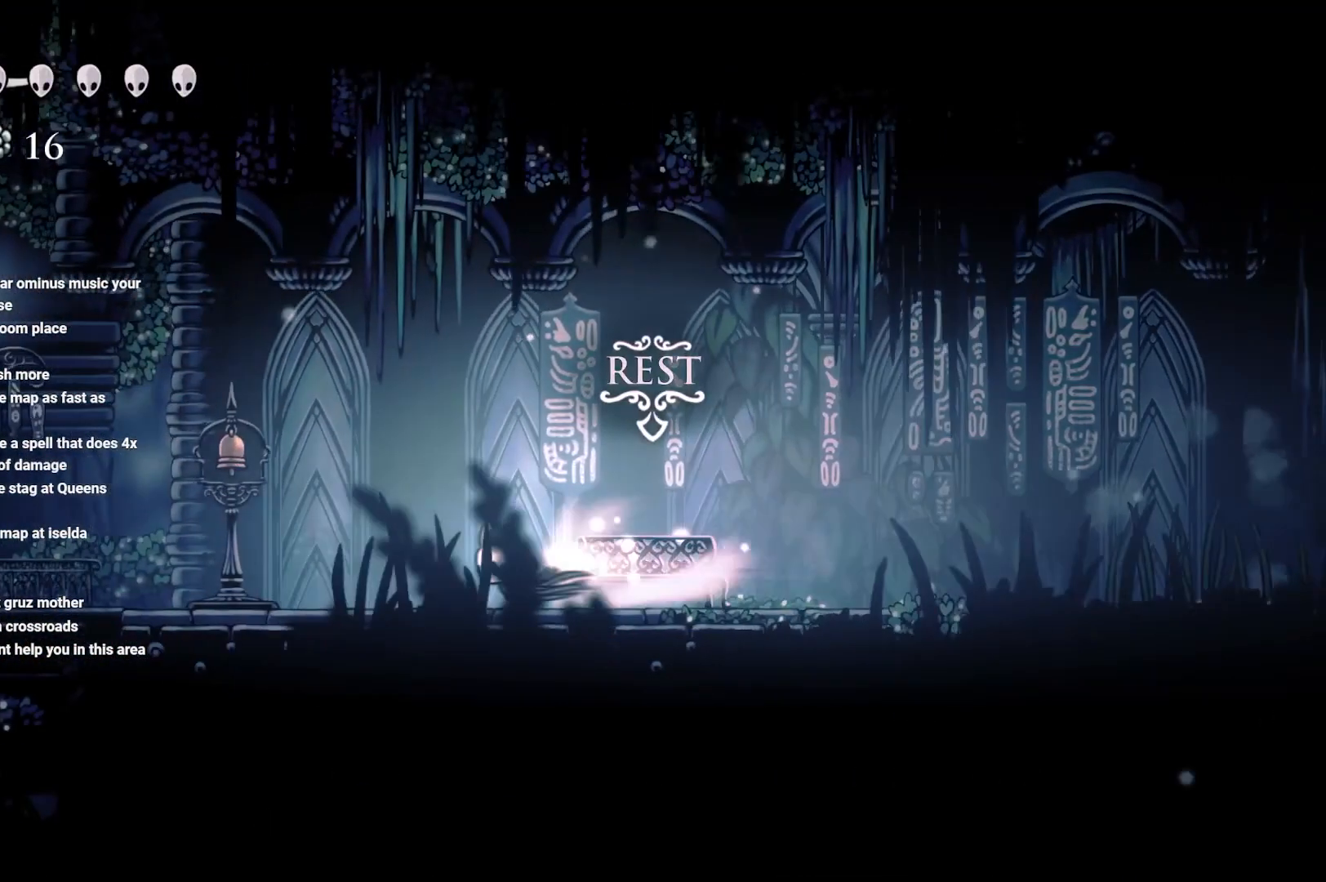
{"buttons": ["X"], "left_stick": "up", "right_stick": "center", "events": [[117, "X", "down"], [250, "X", "up"], [283, "left_stick", "up"], [433, "X", "down"]]}
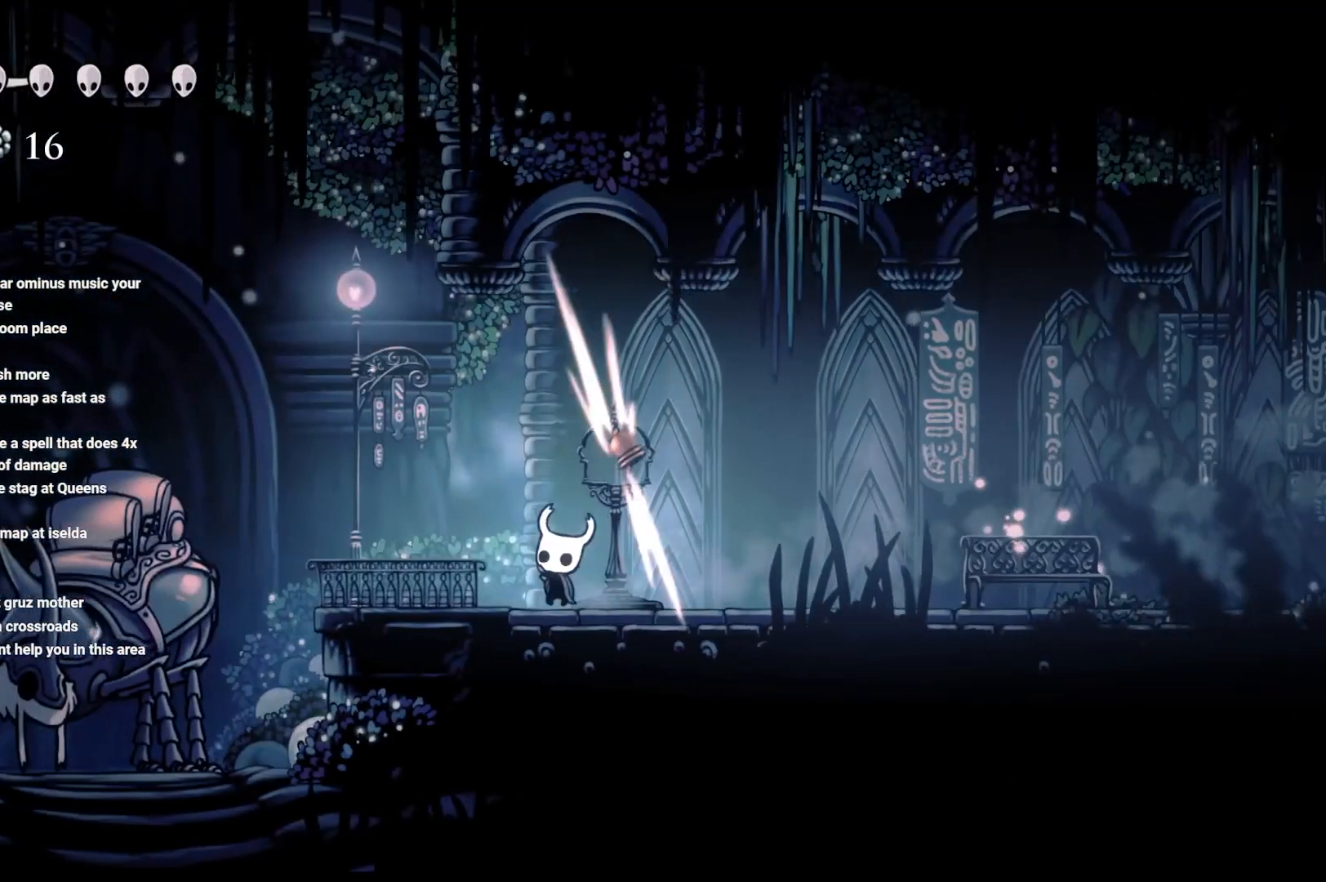
{"buttons": [], "left_stick": "left", "right_stick": "center", "events": [[83, "X", "up"], [283, "left_stick", "left"]]}
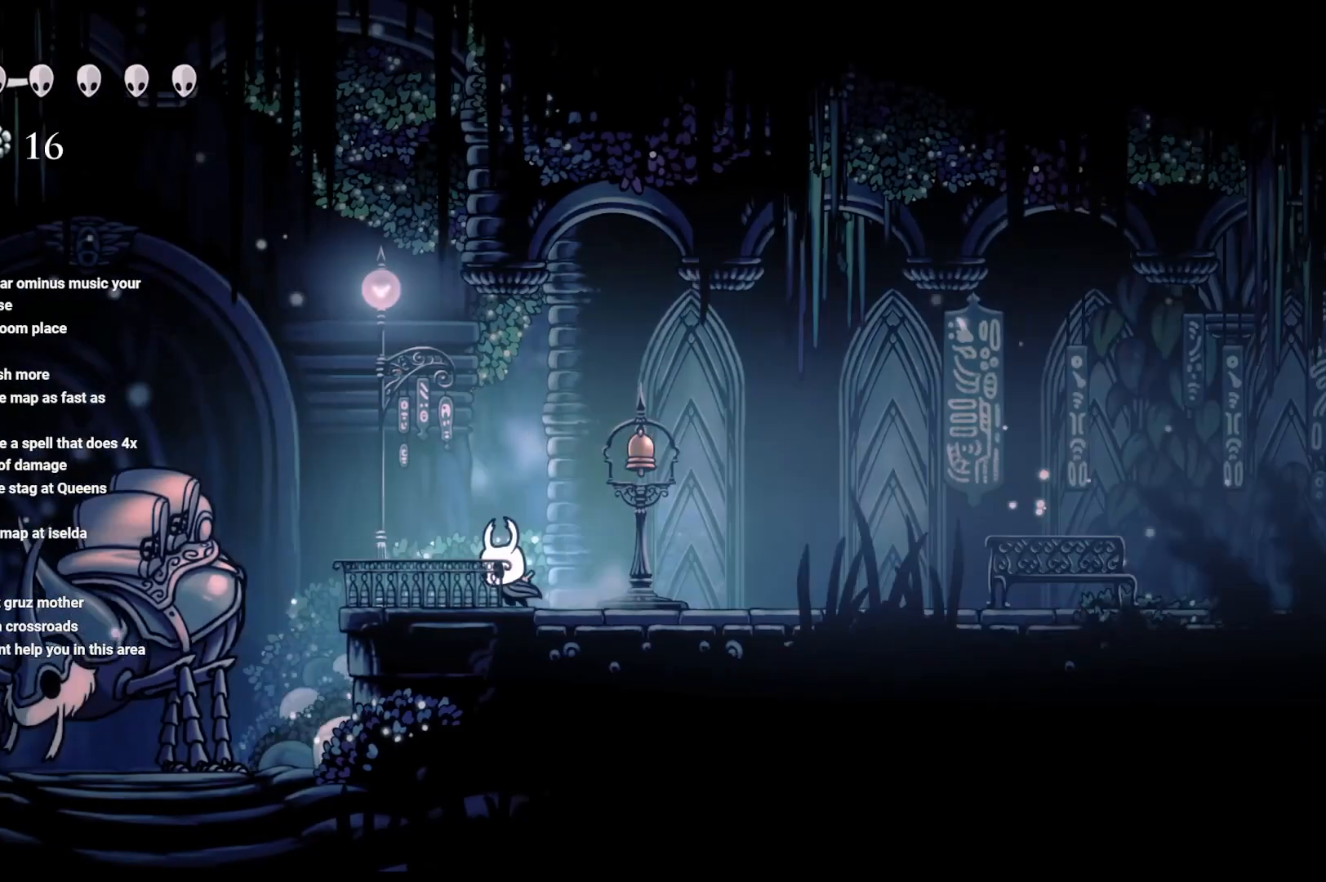
{"buttons": [], "left_stick": "left", "right_stick": "center", "events": [[217, "A", "down"], [350, "A", "up"]]}
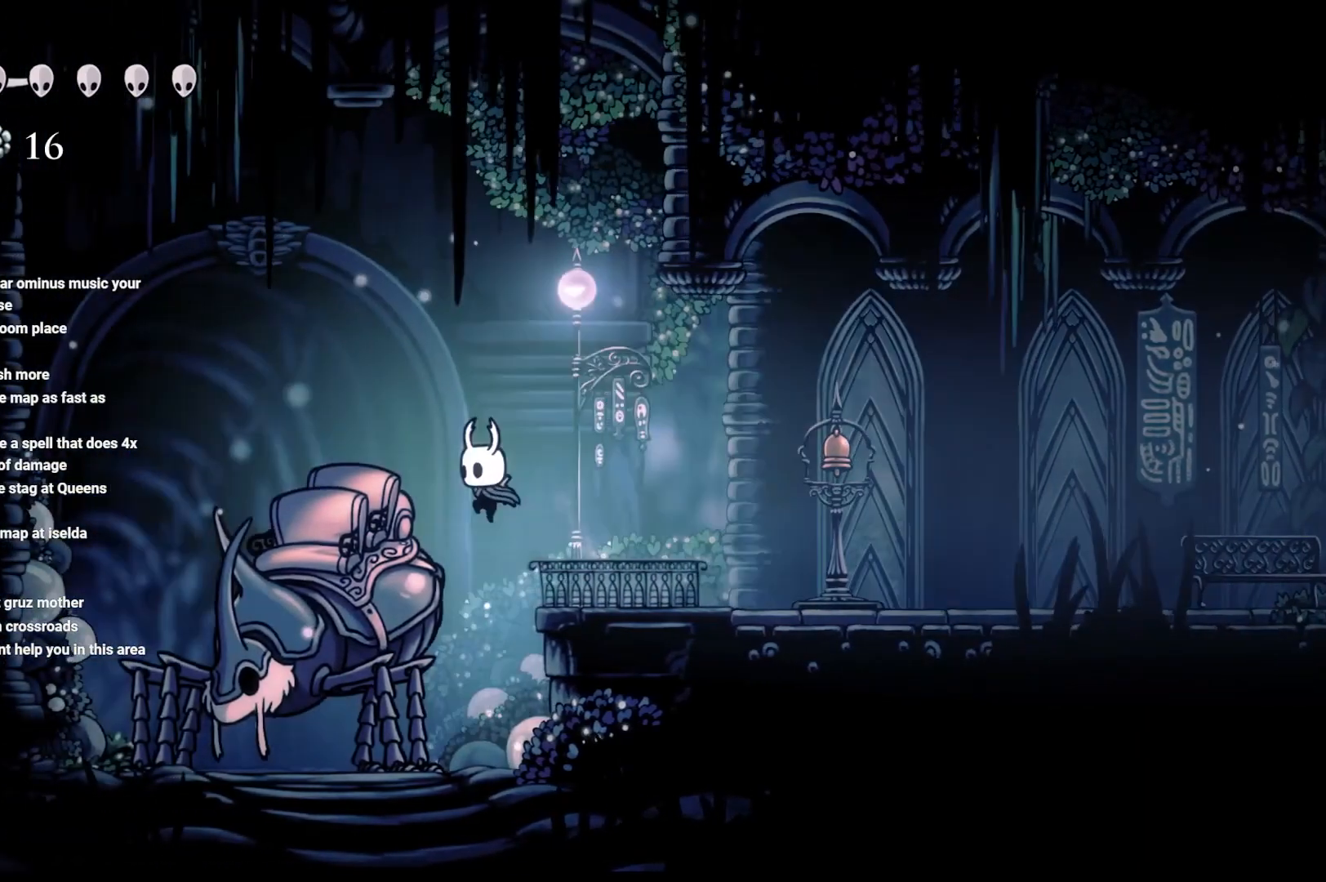
{"buttons": ["A"], "left_stick": "up-right", "right_stick": "center", "events": [[167, "left_stick", "right"], [350, "A", "down"], [383, "left_stick", "up-right"]]}
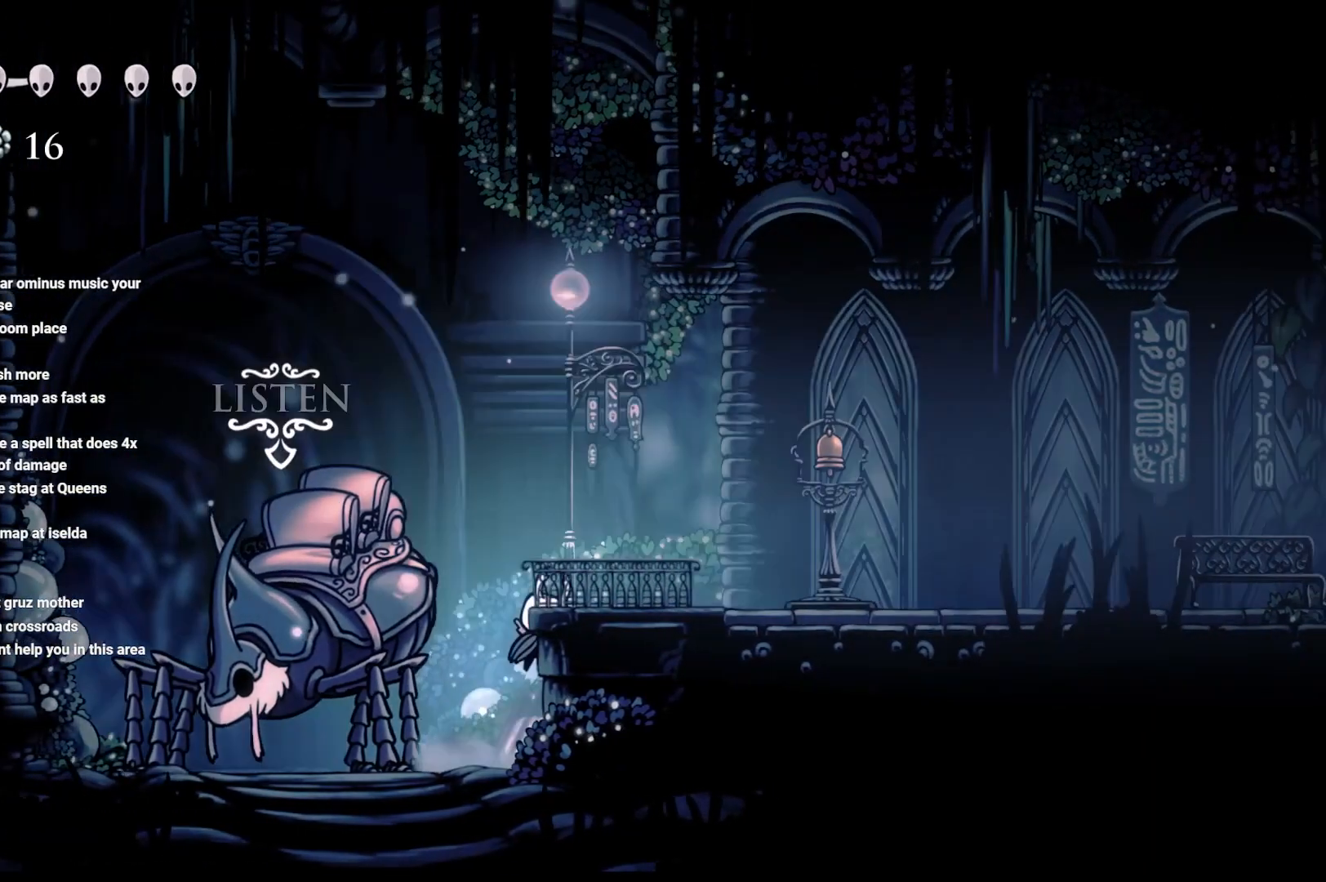
{"buttons": ["DPAD_UP"], "left_stick": "center", "right_stick": "center", "events": [[133, "left_stick", "right"], [267, "A", "up"], [350, "left_stick", "center"], [383, "DPAD_UP", "down"]]}
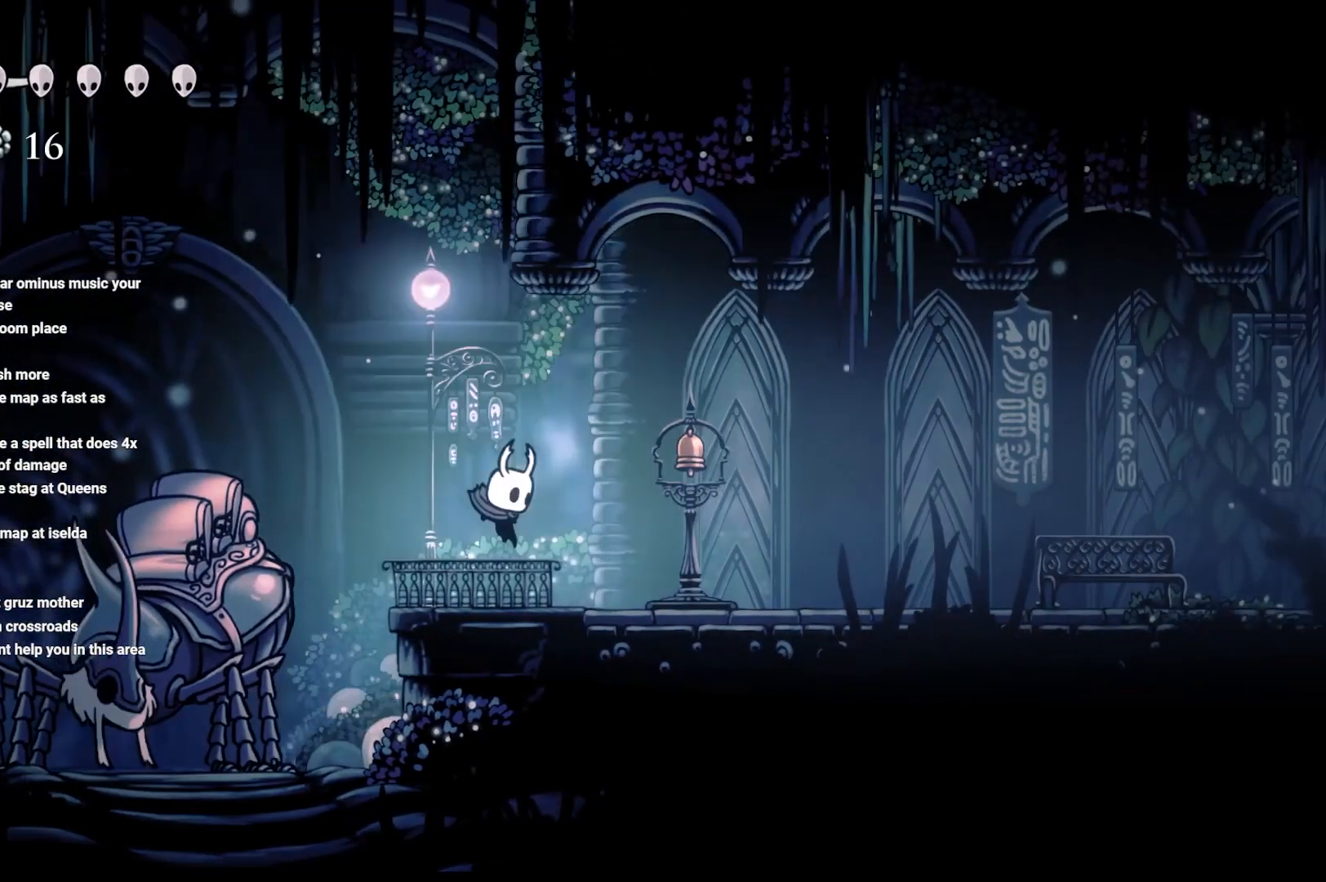
{"buttons": [], "left_stick": "center", "right_stick": "center", "events": [[67, "DPAD_UP", "up"], [200, "DPAD_UP", "down"], [333, "DPAD_UP", "up"]]}
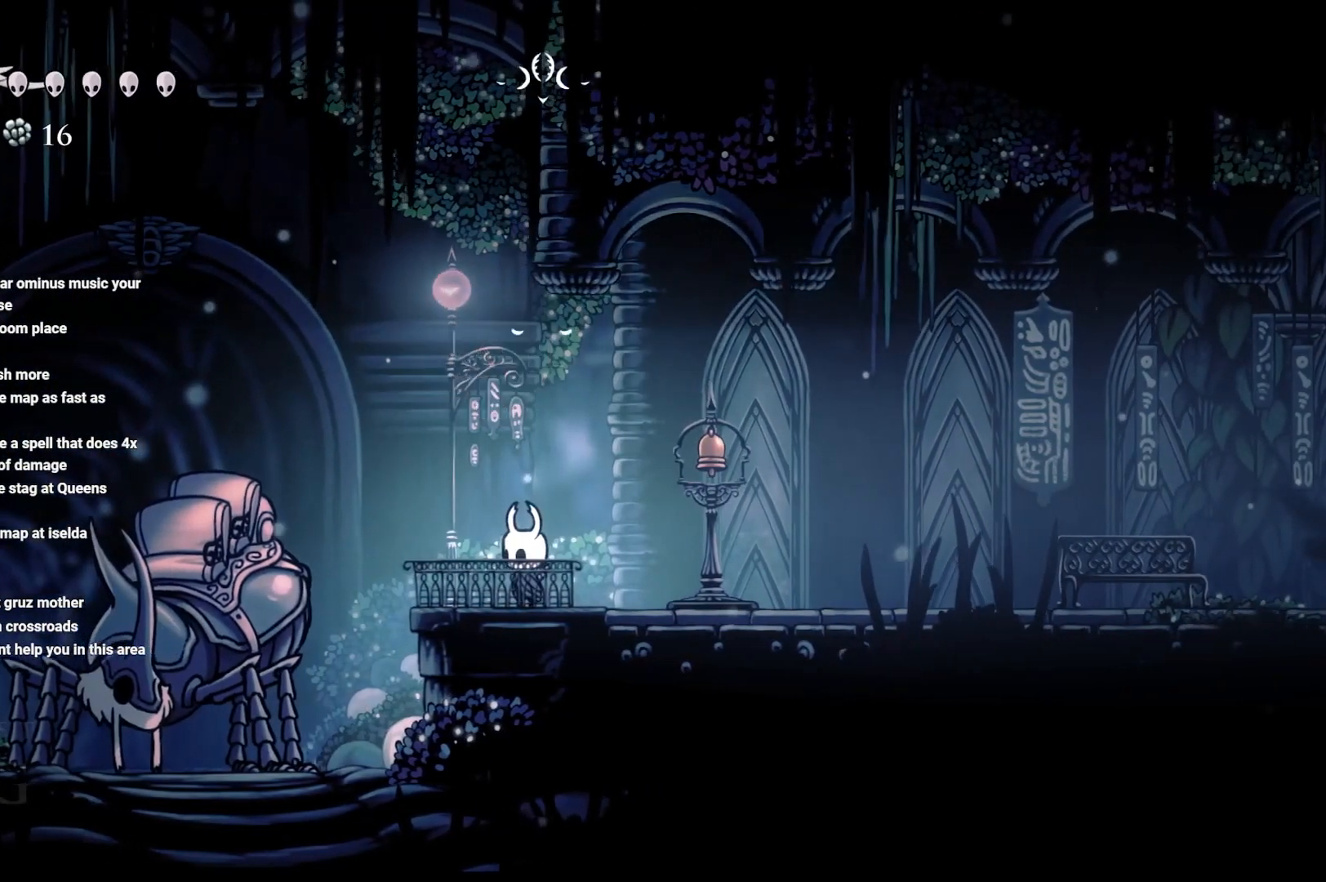
{"buttons": [], "left_stick": "center", "right_stick": "center", "events": []}
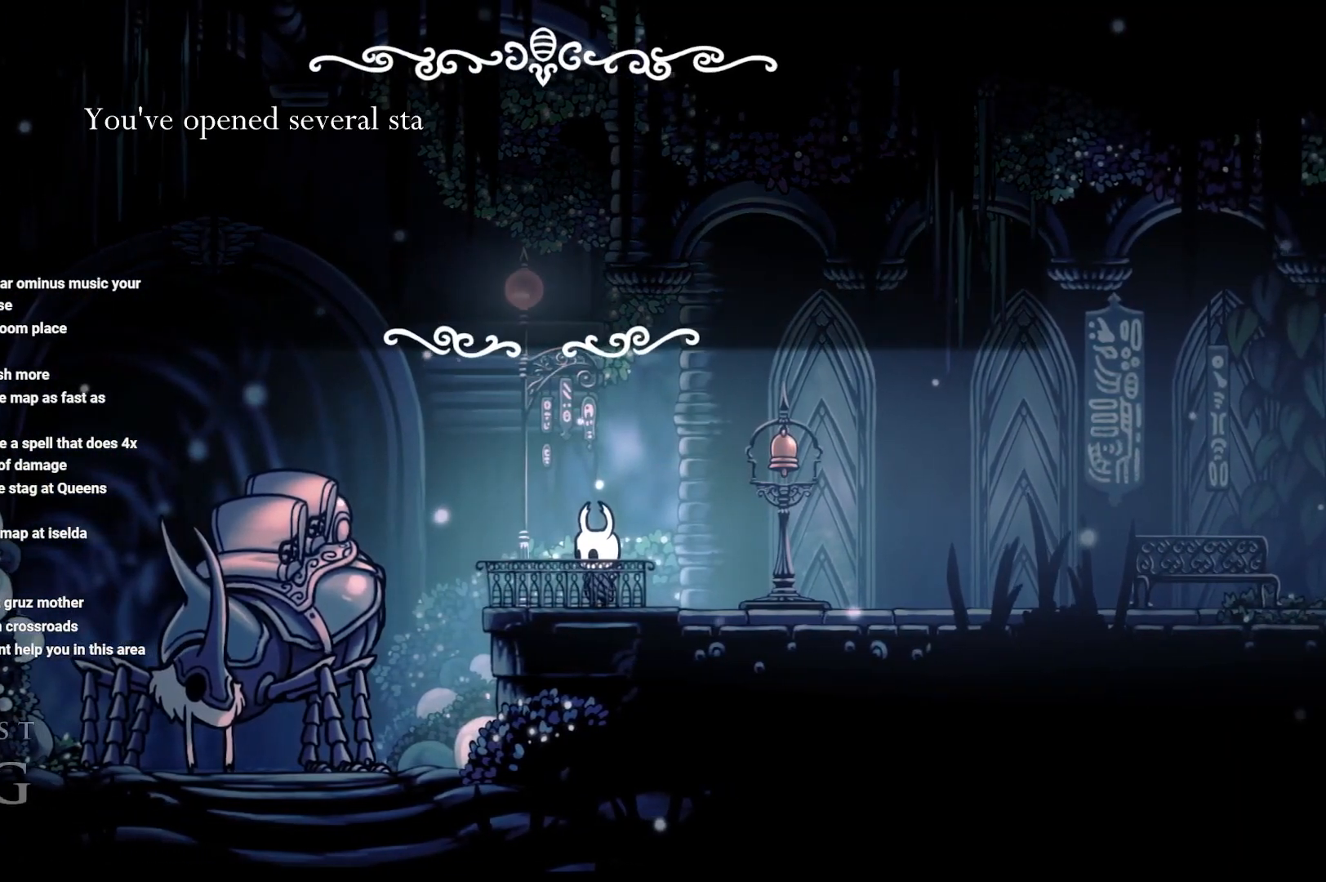
{"buttons": [], "left_stick": "center", "right_stick": "center", "events": [[117, "A", "down"], [300, "A", "up"]]}
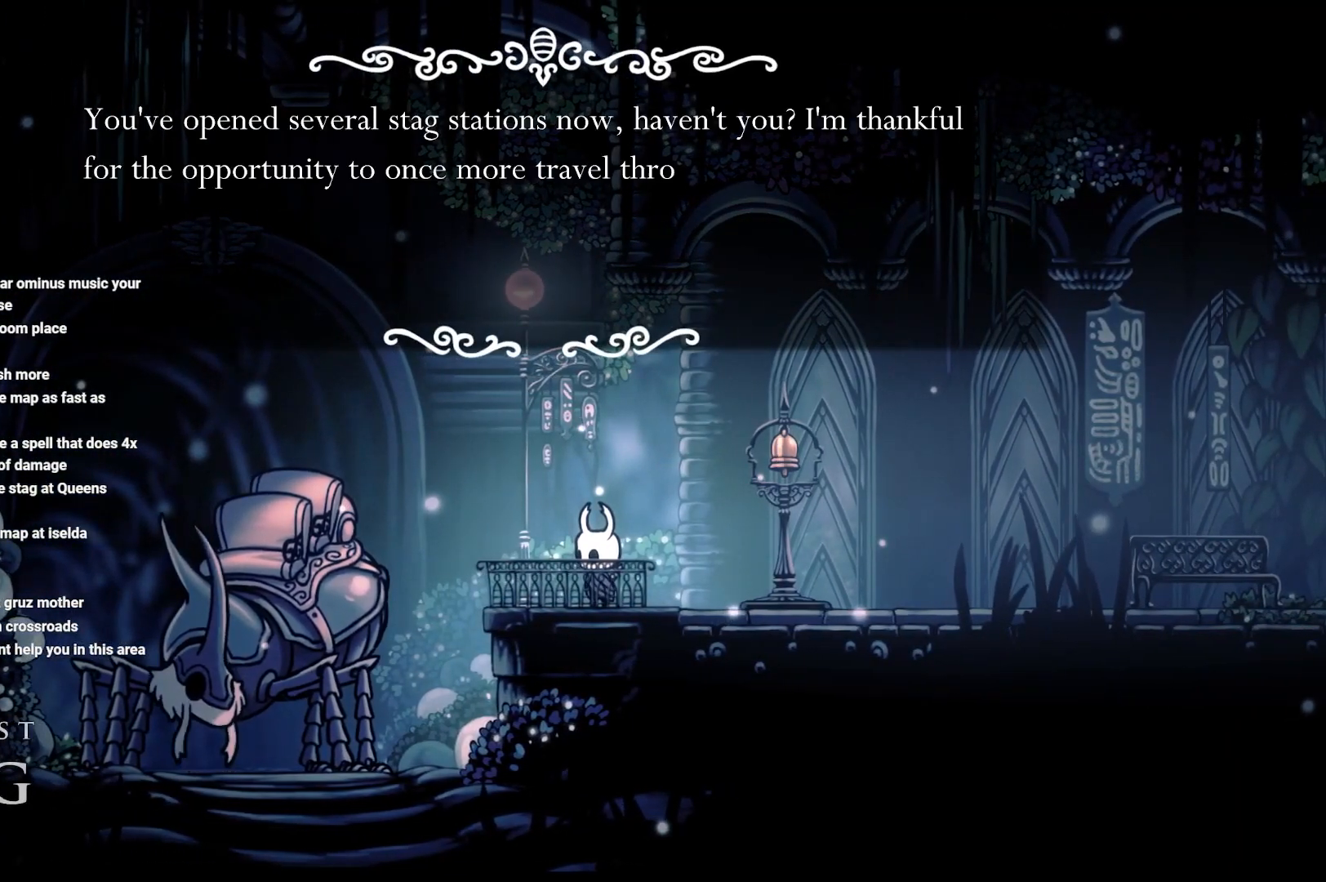
{"buttons": [], "left_stick": "center", "right_stick": "center", "events": [[33, "A", "down"], [183, "A", "up"]]}
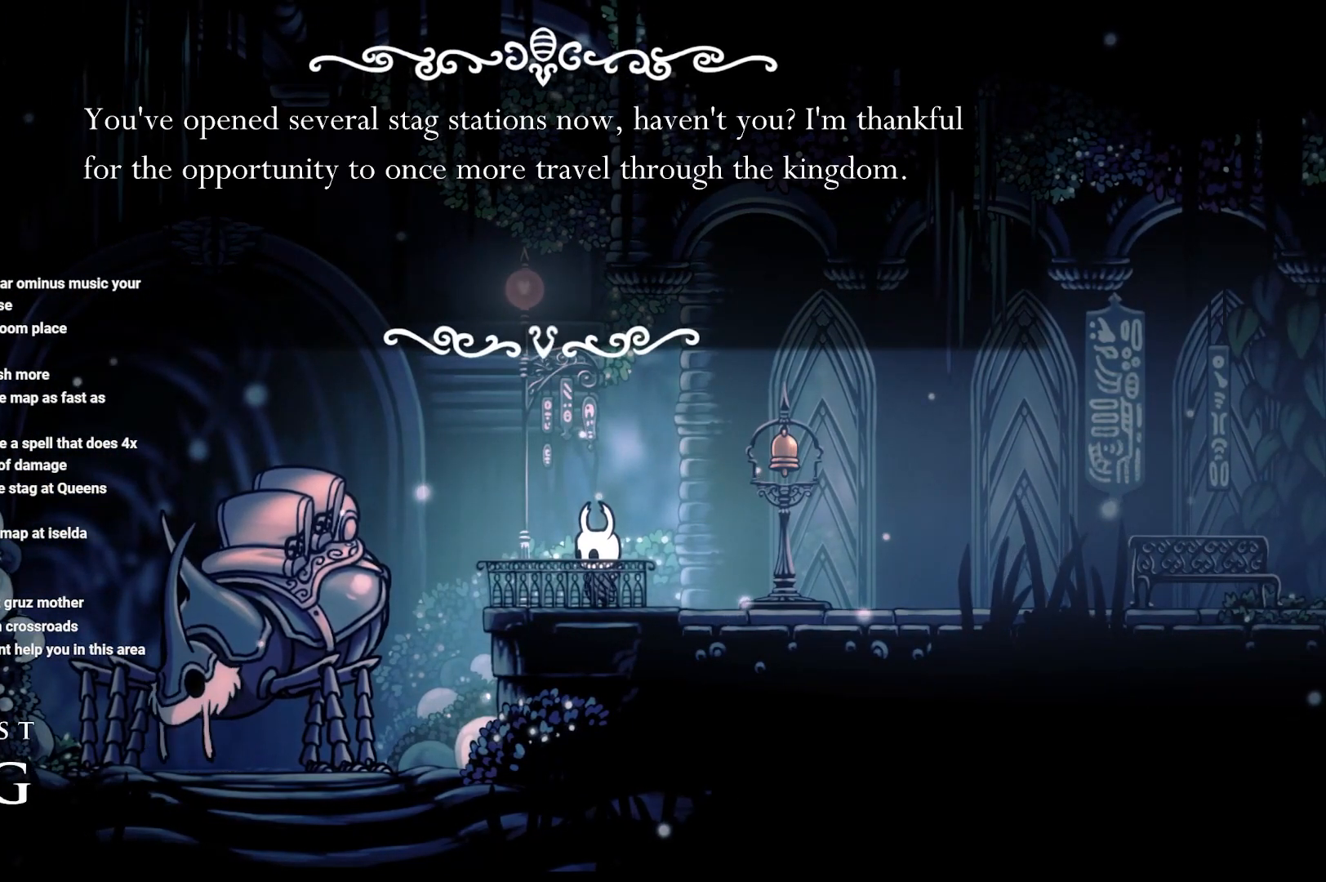
{"buttons": ["A"], "left_stick": "center", "right_stick": "center", "events": [[117, "A", "down"], [333, "A", "up"], [483, "A", "down"]]}
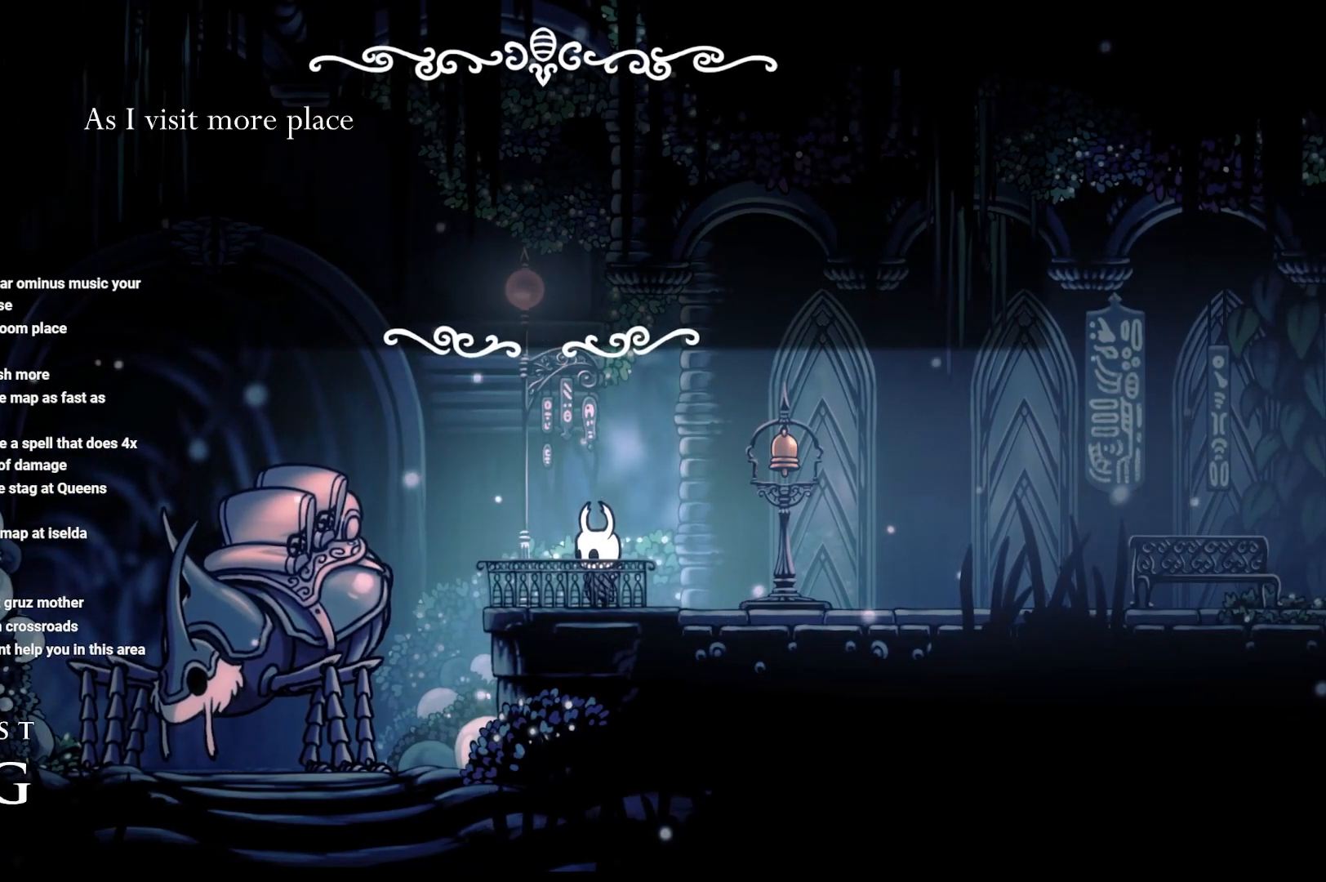
{"buttons": [], "left_stick": "center", "right_stick": "center", "events": [[150, "A", "up"]]}
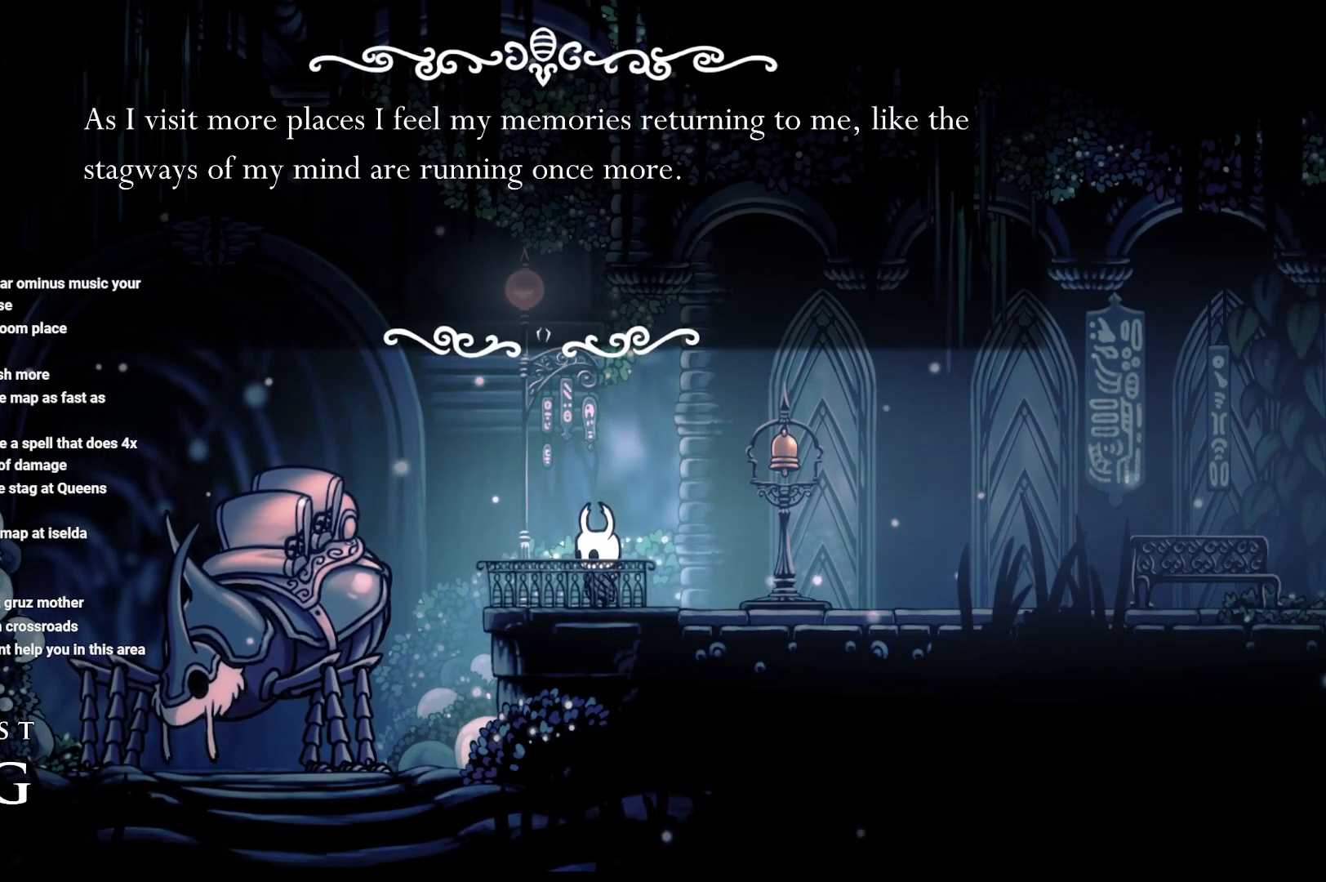
{"buttons": [], "left_stick": "center", "right_stick": "center", "events": []}
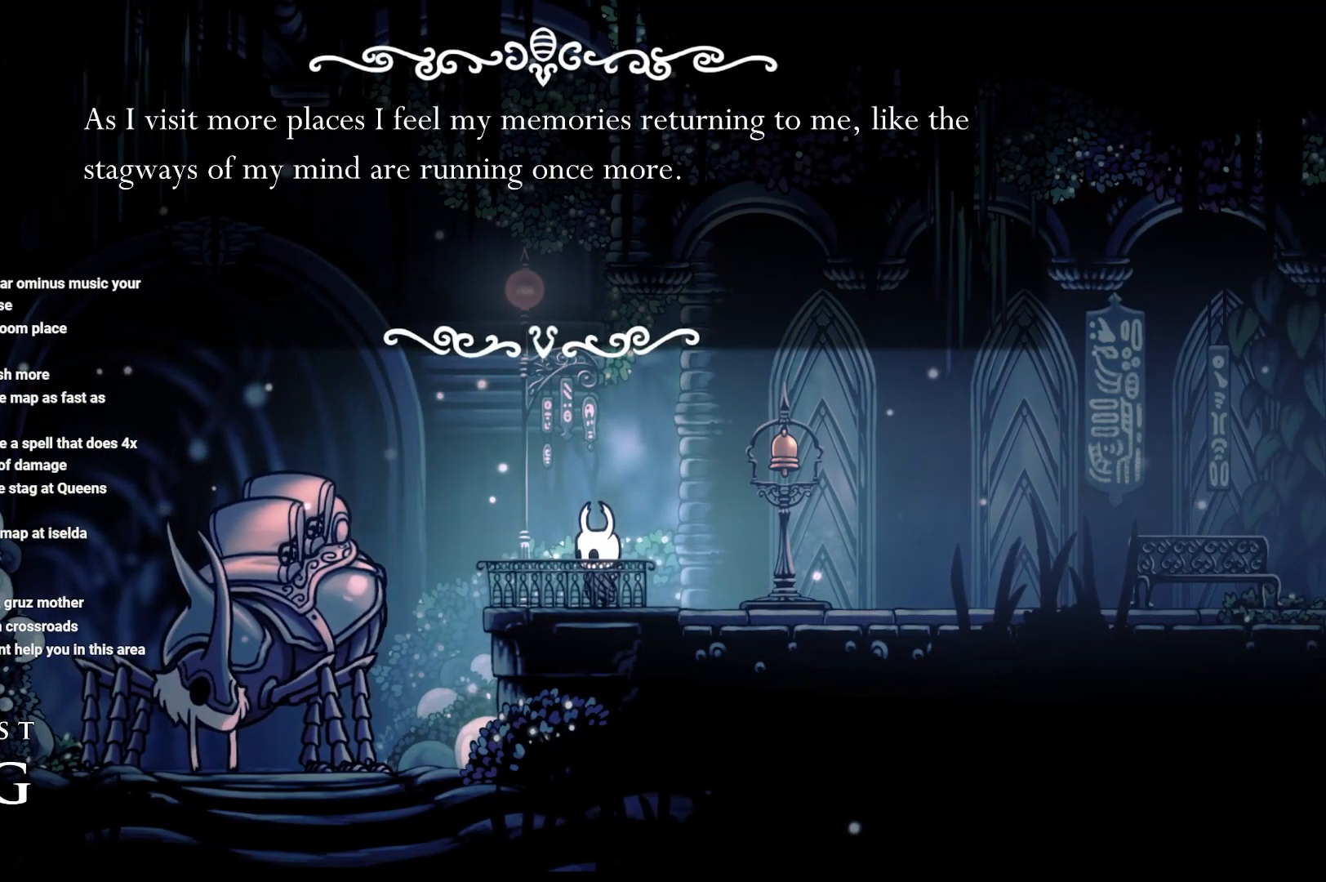
{"buttons": [], "left_stick": "center", "right_stick": "center", "events": [[233, "A", "down"], [350, "A", "up"]]}
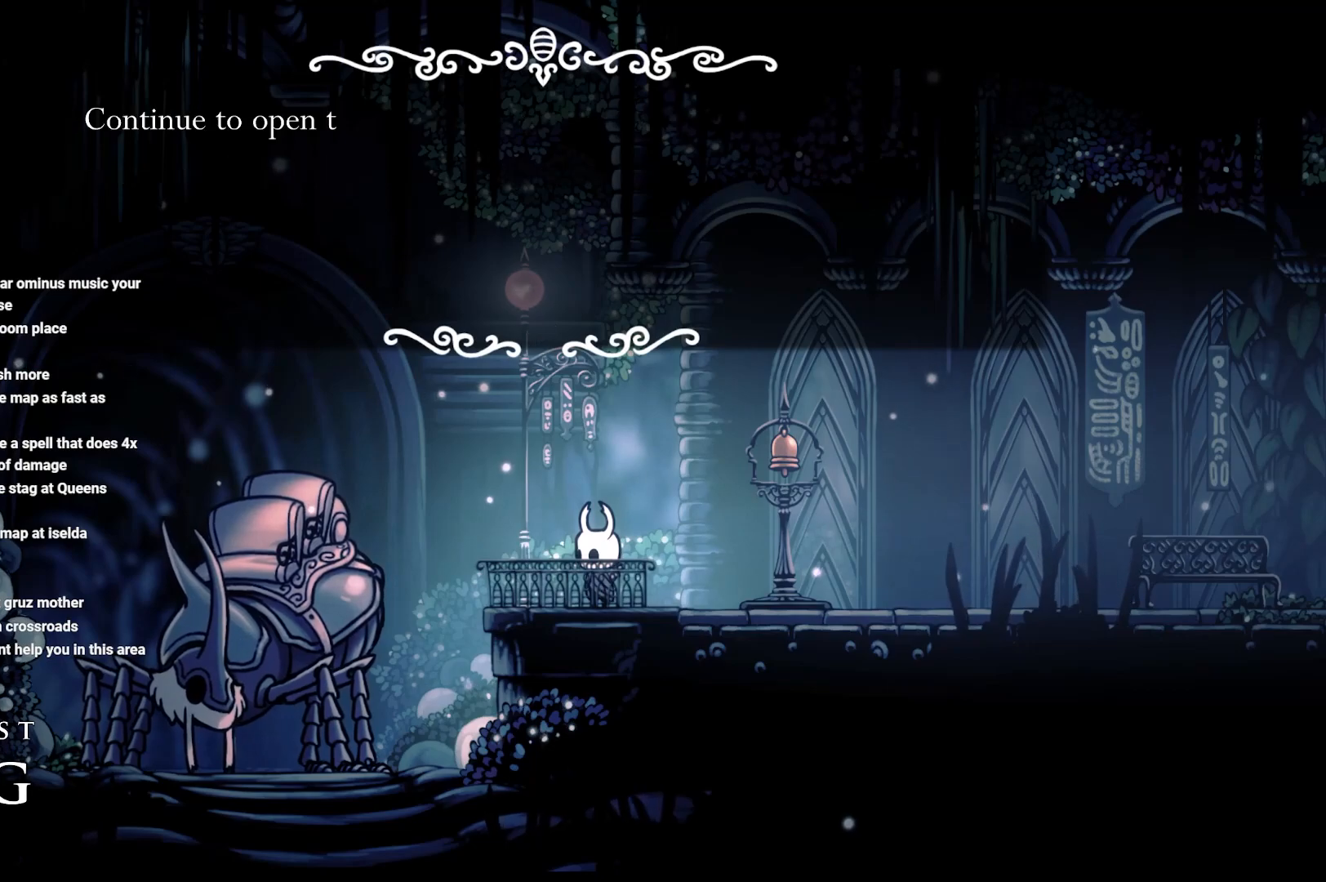
{"buttons": [], "left_stick": "center", "right_stick": "center", "events": []}
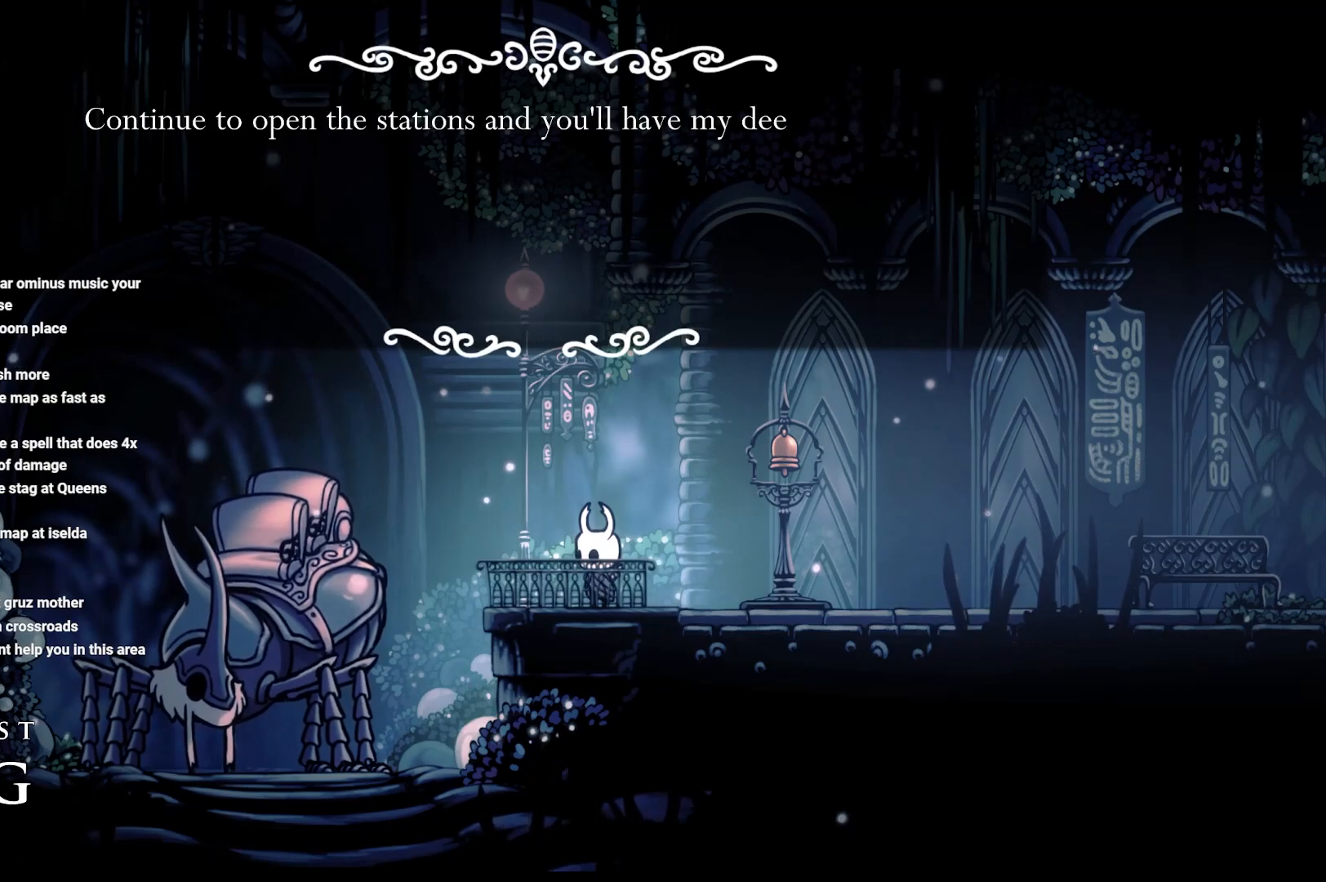
{"buttons": [], "left_stick": "center", "right_stick": "center", "events": []}
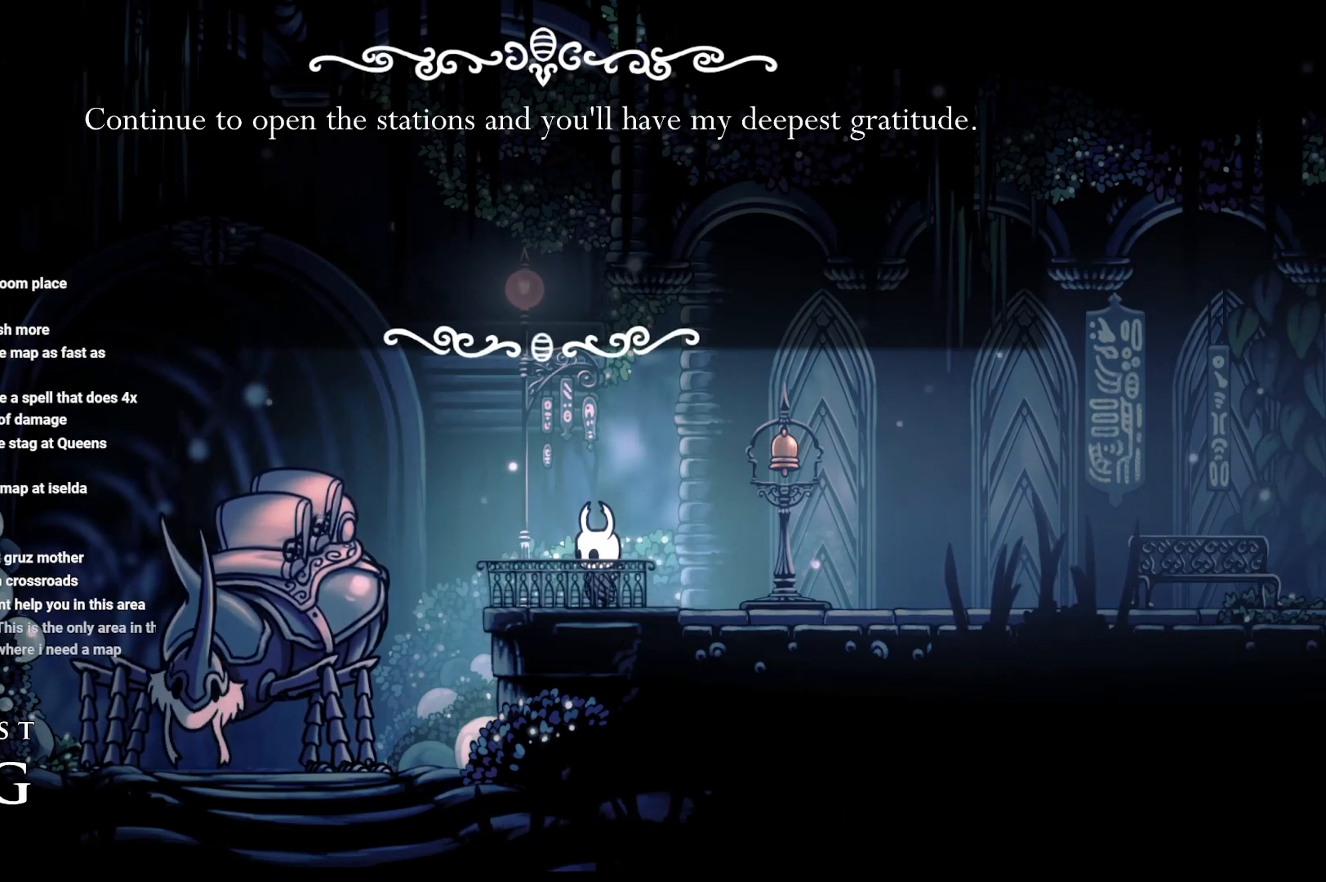
{"buttons": [], "left_stick": "center", "right_stick": "center", "events": [[50, "A", "down"], [400, "A", "up"]]}
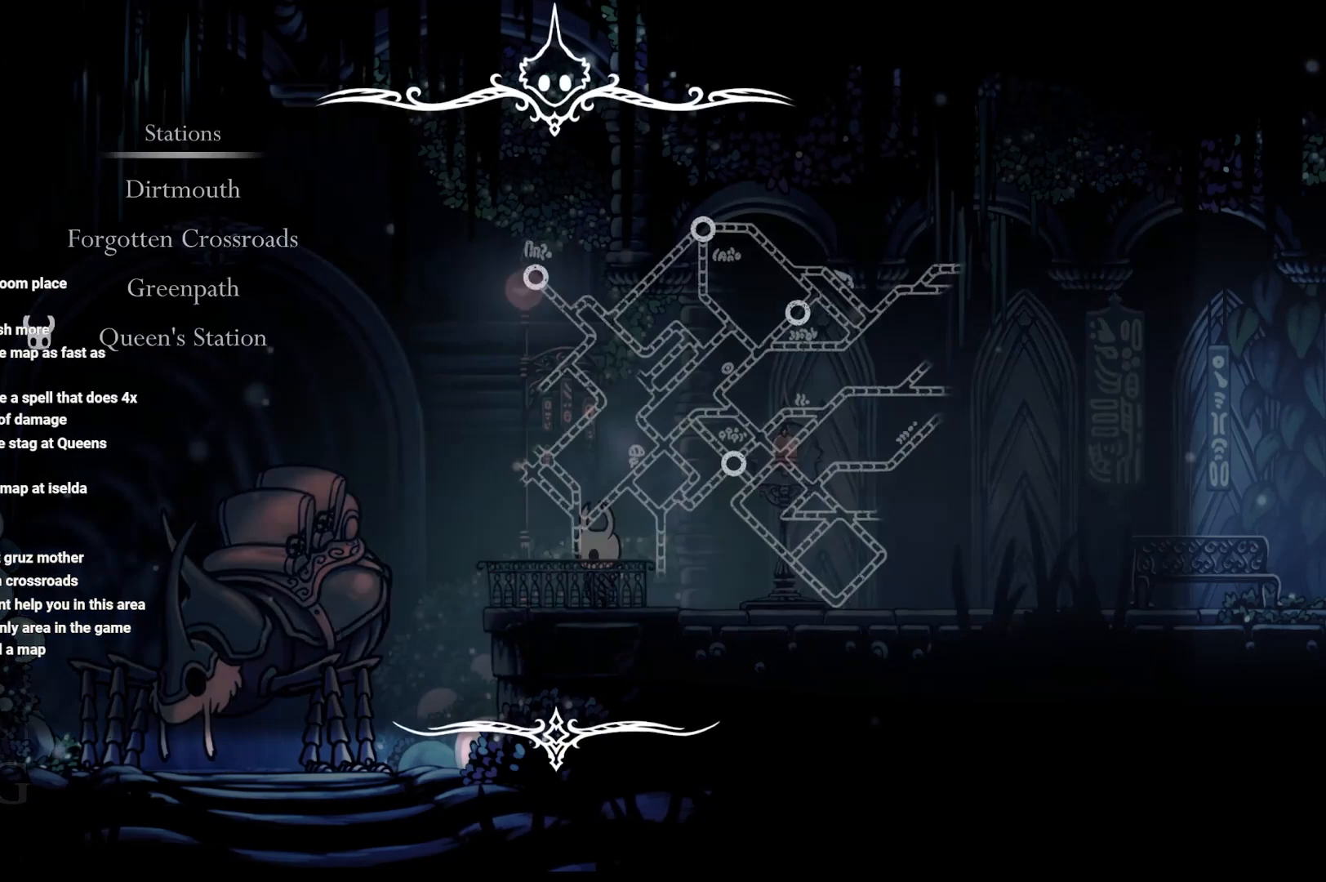
{"buttons": [], "left_stick": "center", "right_stick": "center", "events": []}
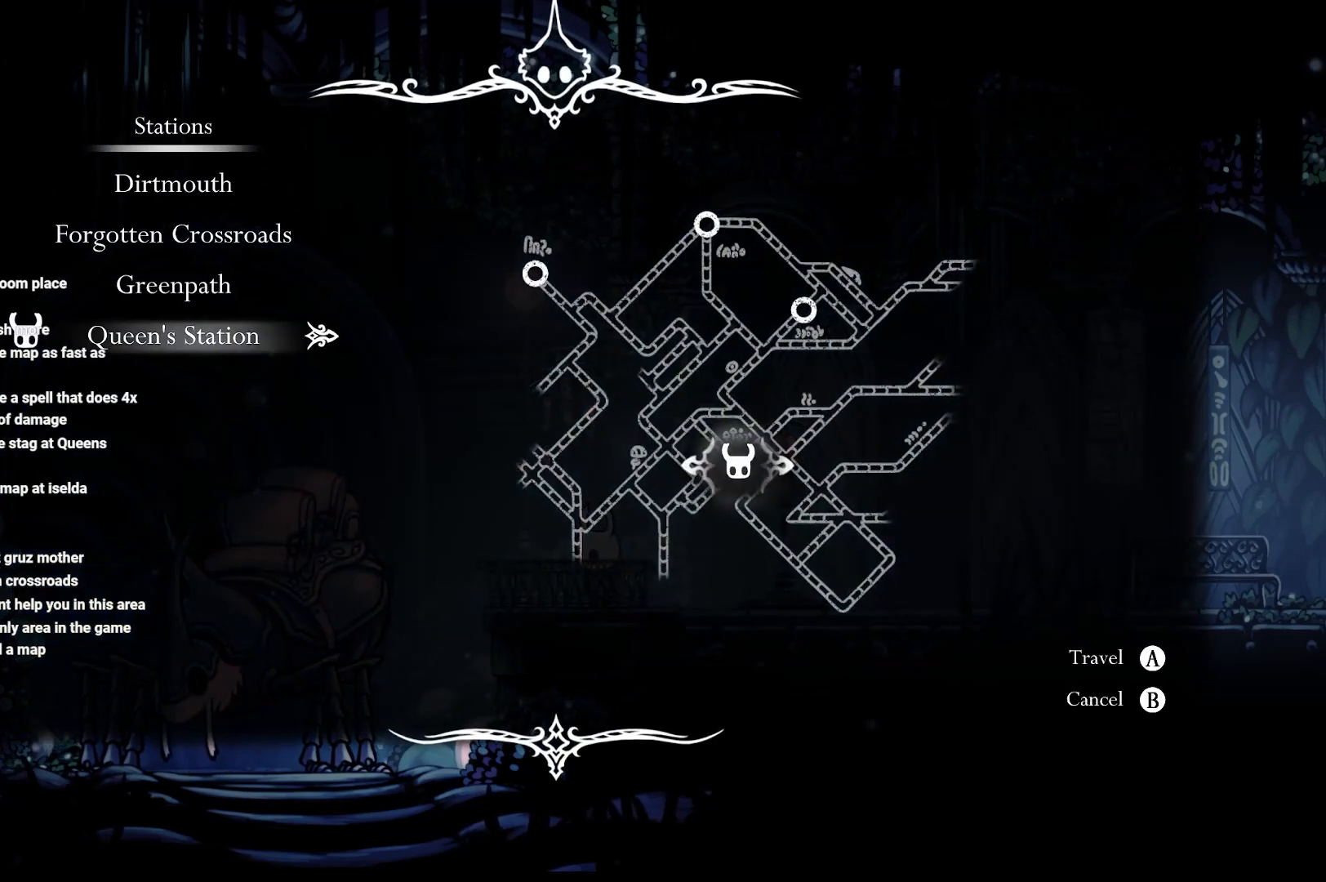
{"buttons": [], "left_stick": "center", "right_stick": "center", "events": []}
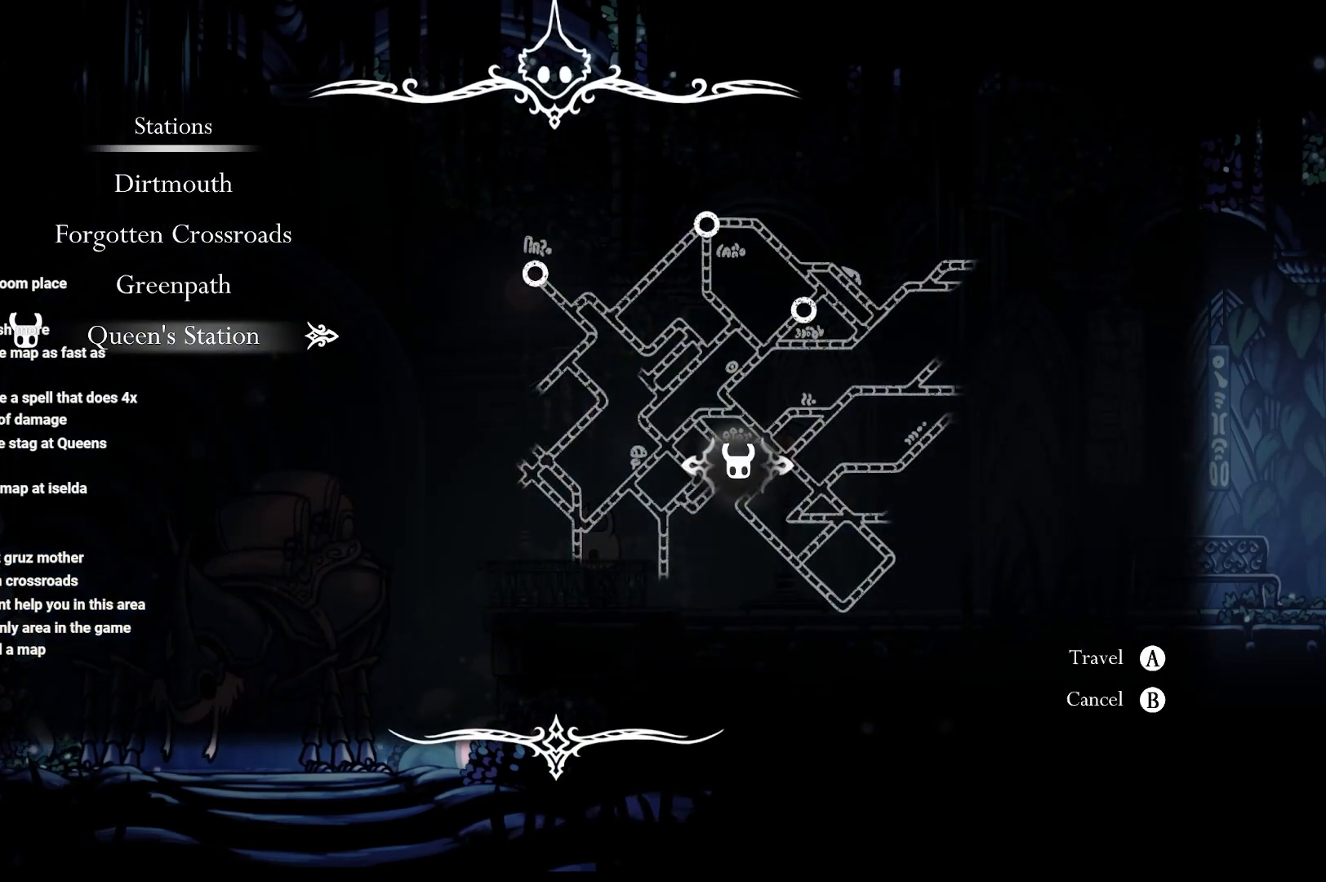
{"buttons": [], "left_stick": "center", "right_stick": "center", "events": [[50, "DPAD_UP", "down"], [183, "DPAD_UP", "up"]]}
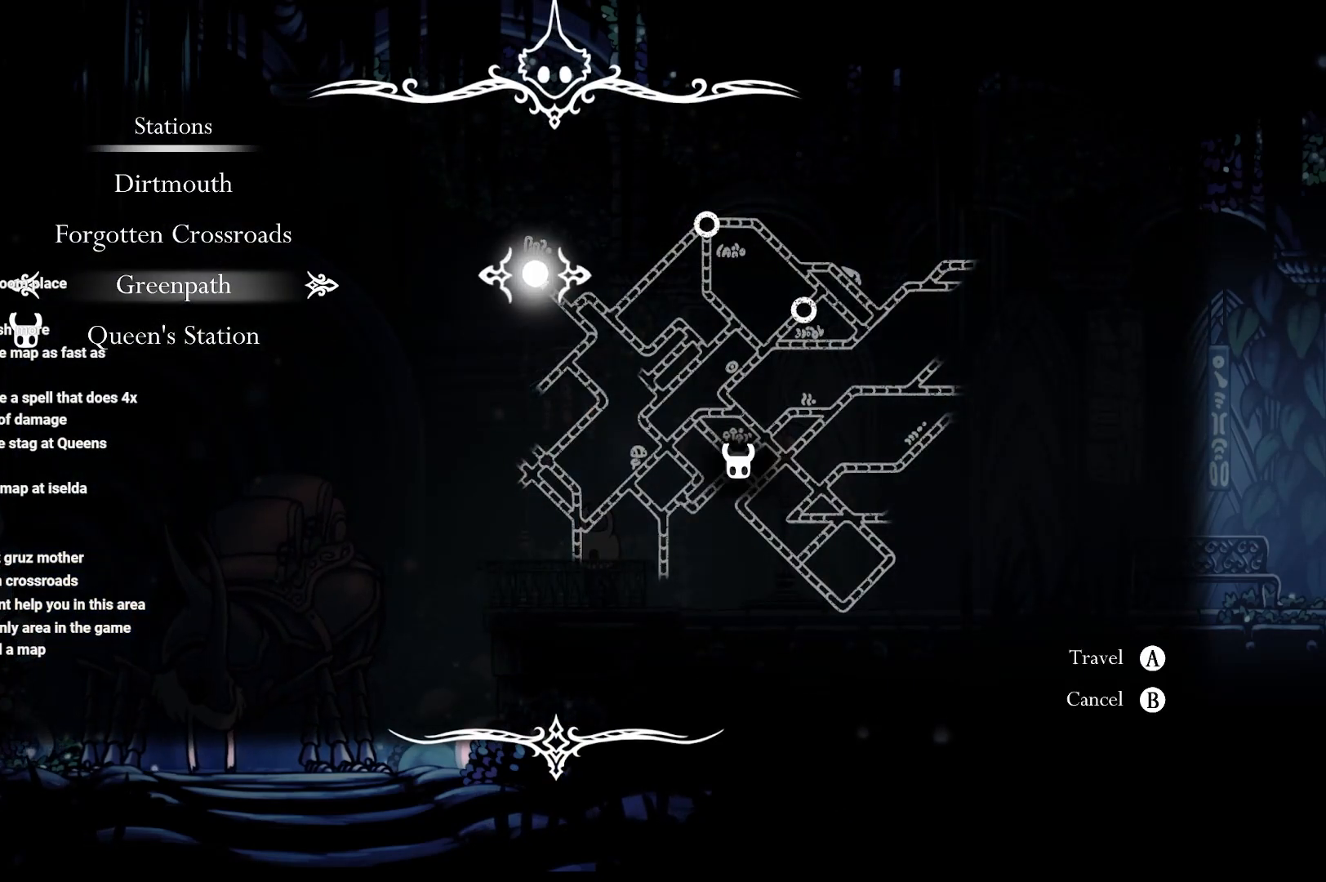
{"buttons": [], "left_stick": "center", "right_stick": "center", "events": [[167, "DPAD_UP", "down"], [250, "DPAD_UP", "up"]]}
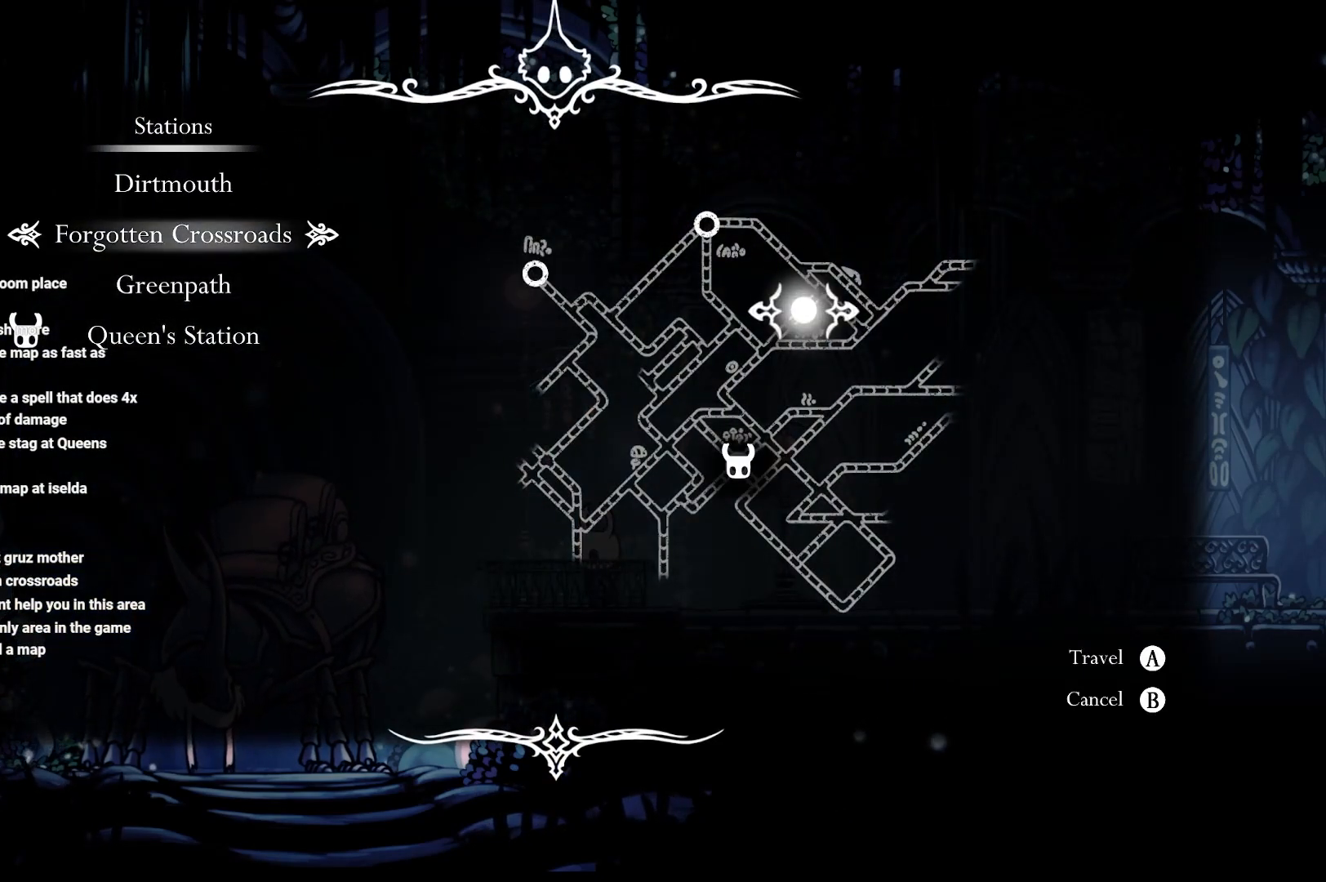
{"buttons": [], "left_stick": "center", "right_stick": "center", "events": [[100, "A", "down"], [283, "A", "up"]]}